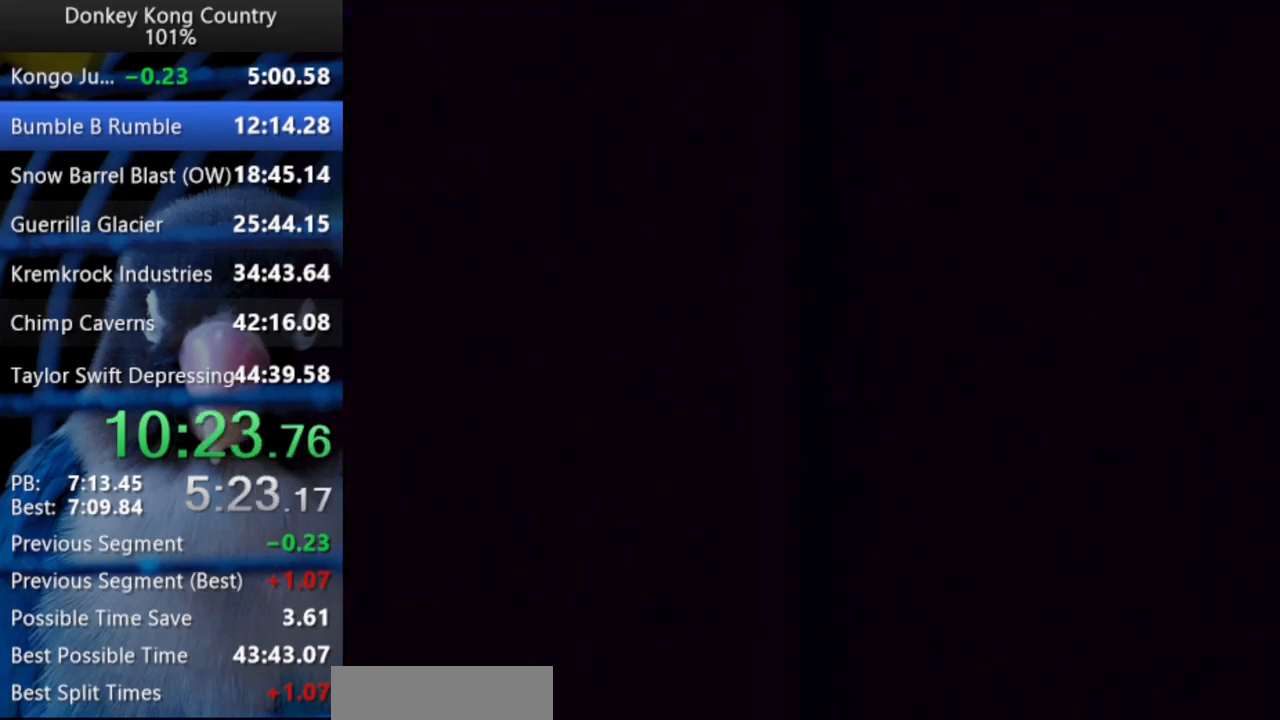
Gameplay with a controller (Nintendo layout); each line is a JSON object with the inputs held at the frame after it. "events" lists button and stick changes between this image and that frame as [ms after this image, input, new state], when the widget could be followed in between. Not read: L3 R3.
{"buttons": ["Y", "DPAD_RIGHT"], "events": []}
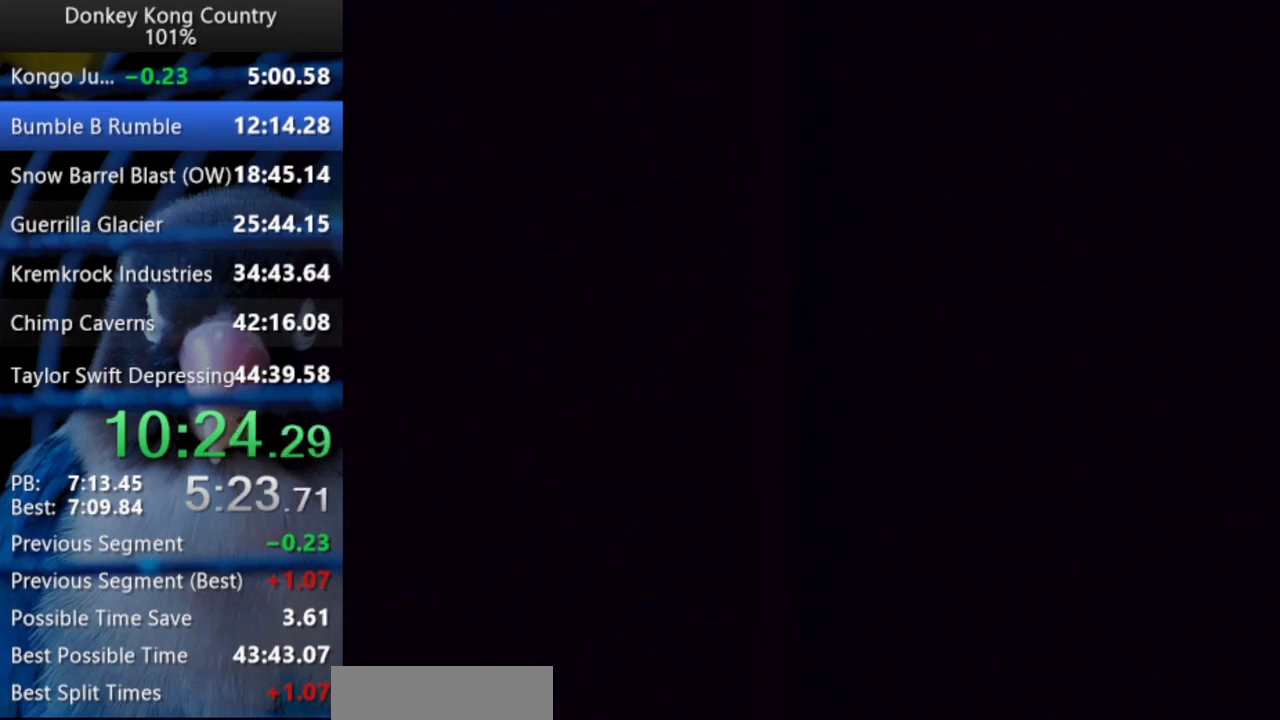
{"buttons": ["Y", "DPAD_RIGHT"], "events": []}
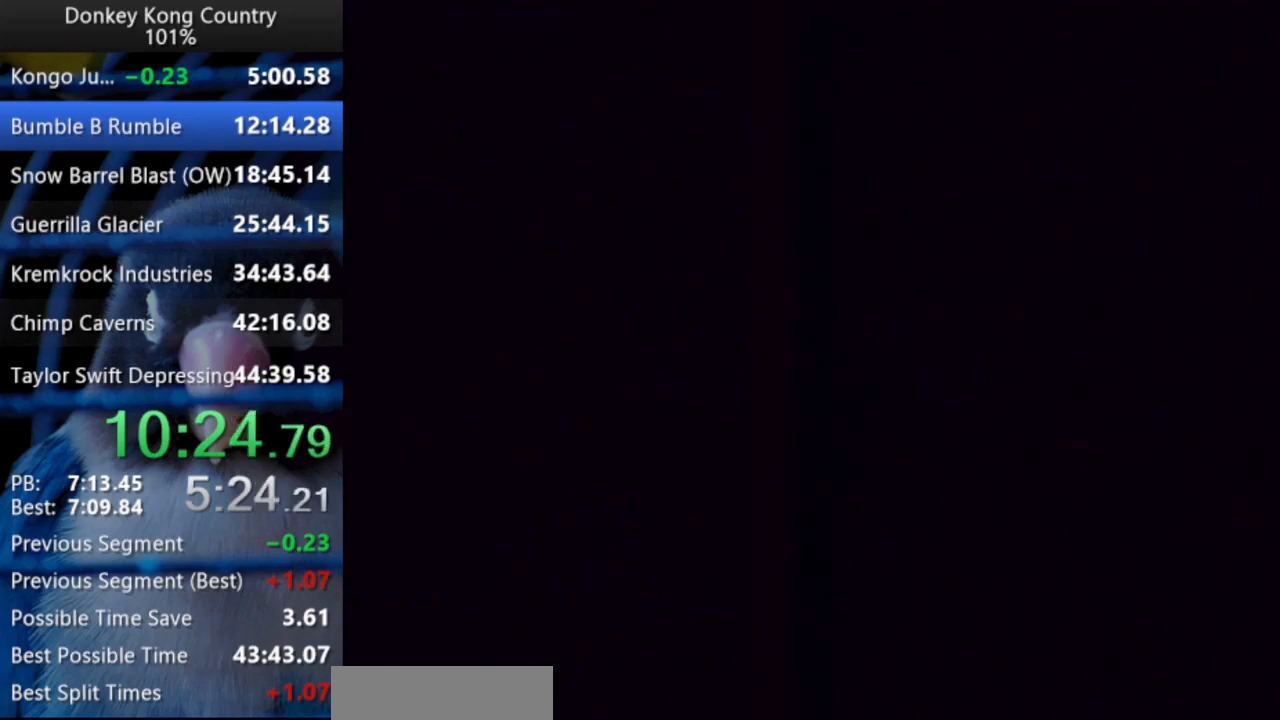
{"buttons": ["Y", "DPAD_RIGHT"], "events": []}
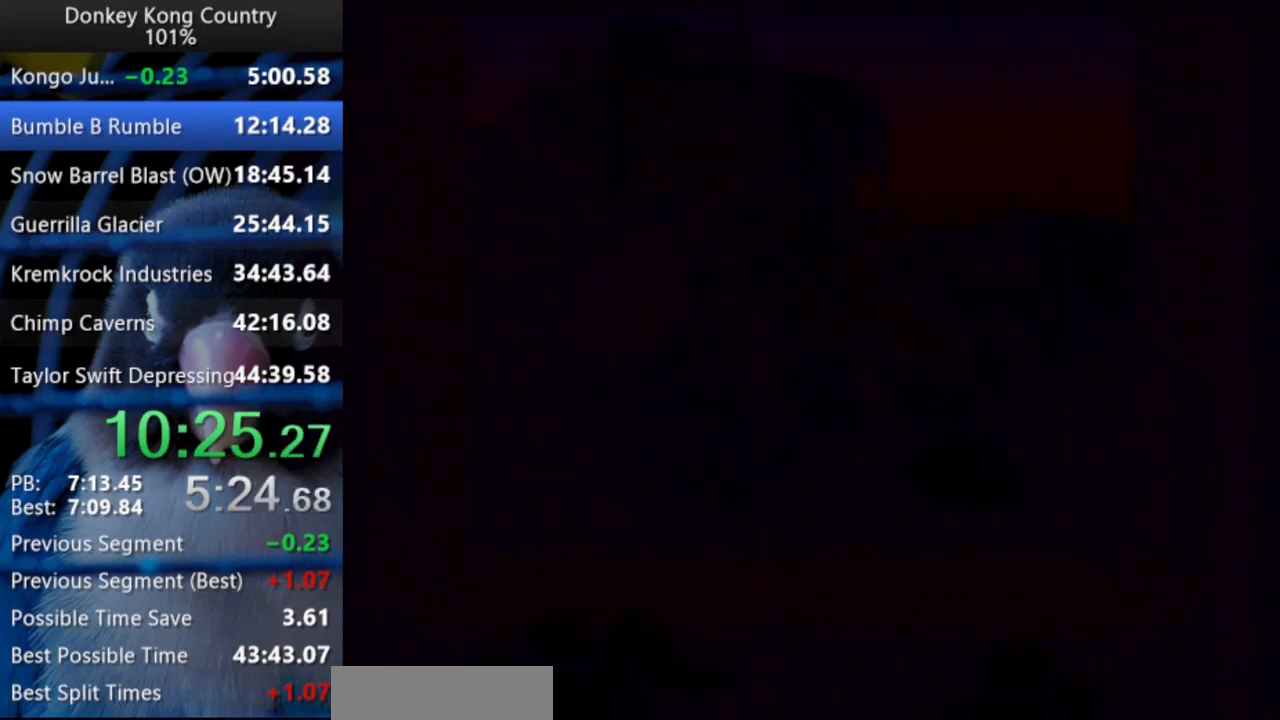
{"buttons": ["Y", "DPAD_UP", "DPAD_RIGHT"], "events": [[467, "DPAD_UP", "down"]]}
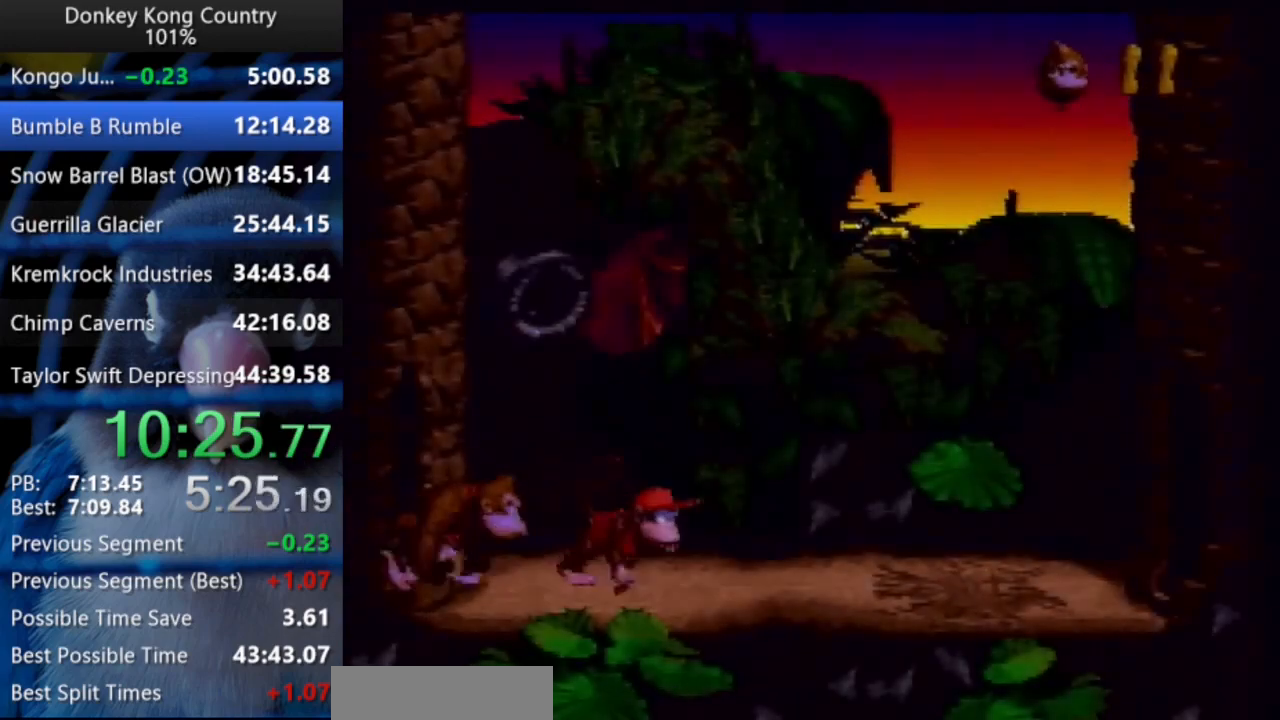
{"buttons": ["DPAD_UP", "DPAD_RIGHT"], "events": [[133, "Y", "up"], [183, "Y", "down"], [283, "Y", "up"]]}
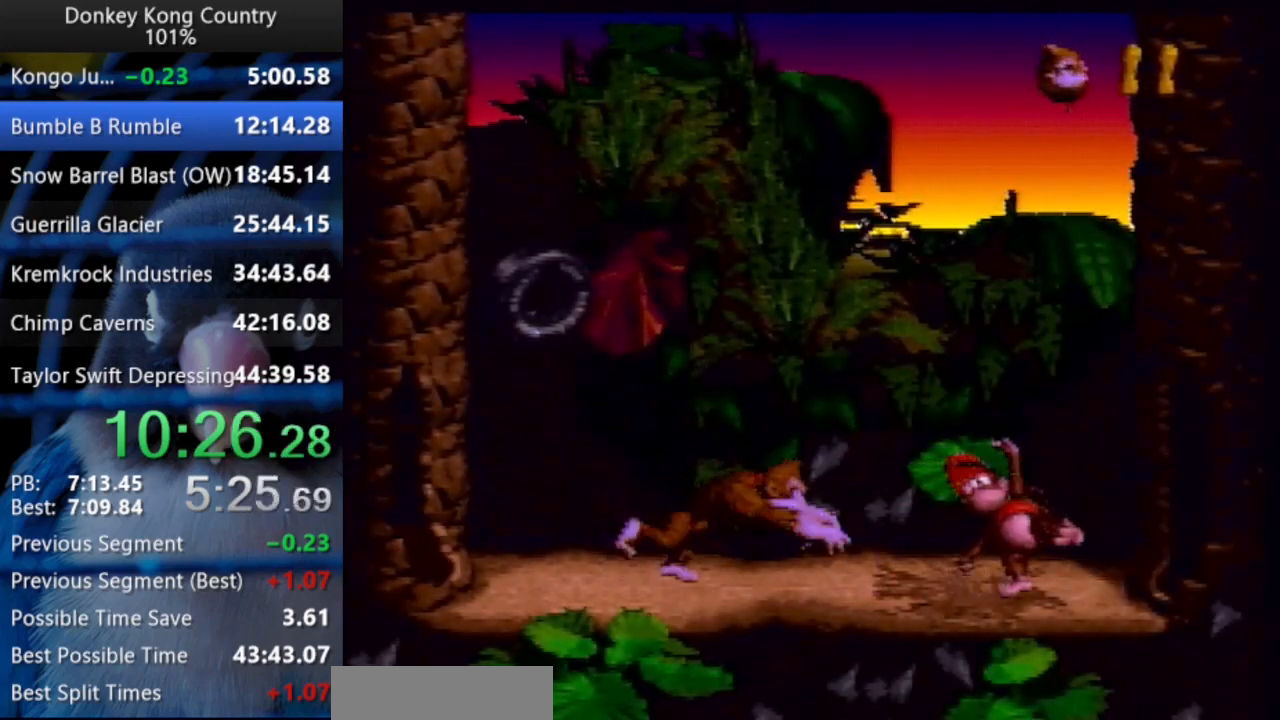
{"buttons": ["Y", "DPAD_UP", "DPAD_RIGHT"], "events": [[433, "Y", "down"]]}
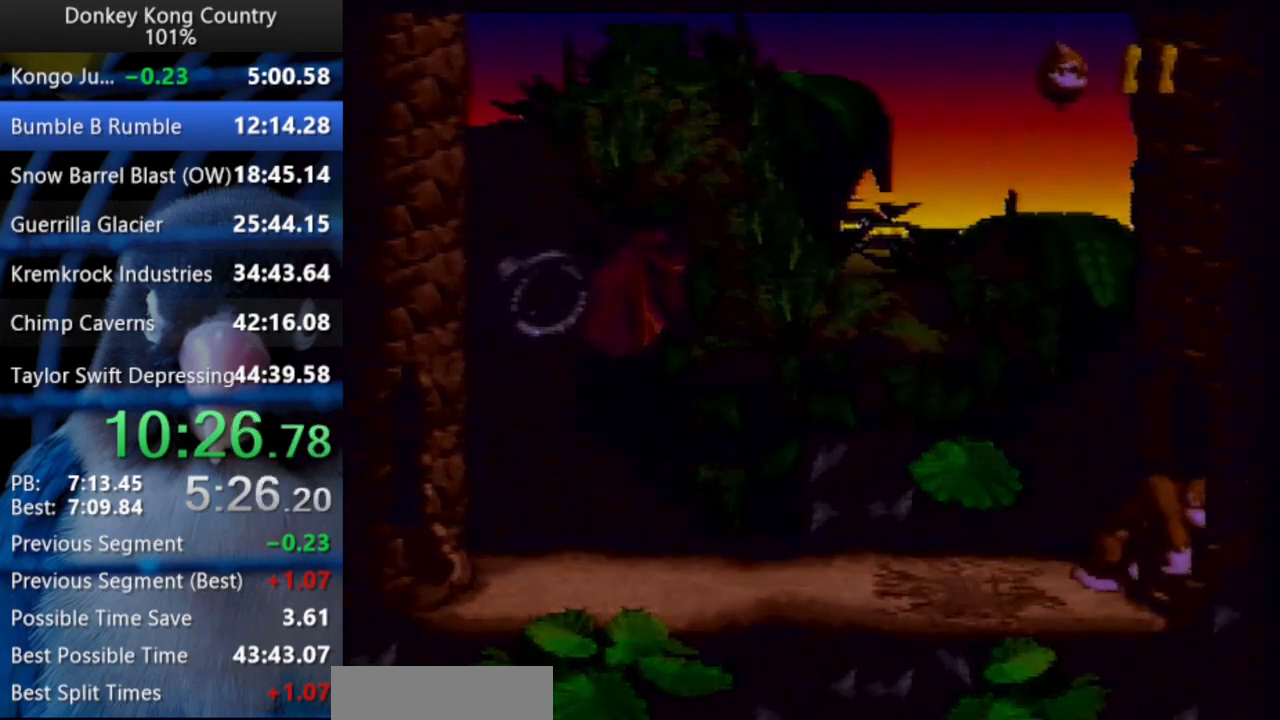
{"buttons": ["Y", "DPAD_LEFT"], "events": [[83, "DPAD_UP", "up"], [100, "DPAD_RIGHT", "up"], [383, "A", "down"], [383, "START", "down"], [400, "A", "up"], [400, "DPAD_LEFT", "down"], [400, "START", "up"]]}
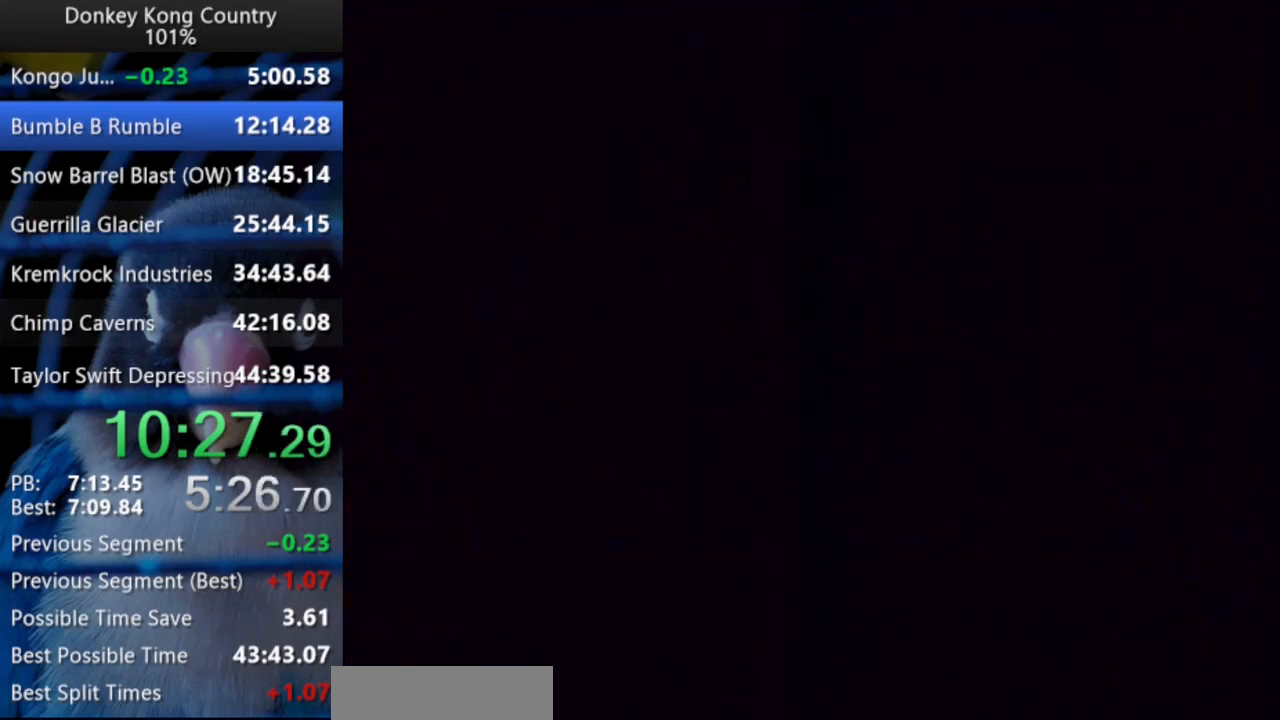
{"buttons": ["Y", "DPAD_LEFT"], "events": [[133, "DPAD_UP", "down"], [167, "DPAD_UP", "up"]]}
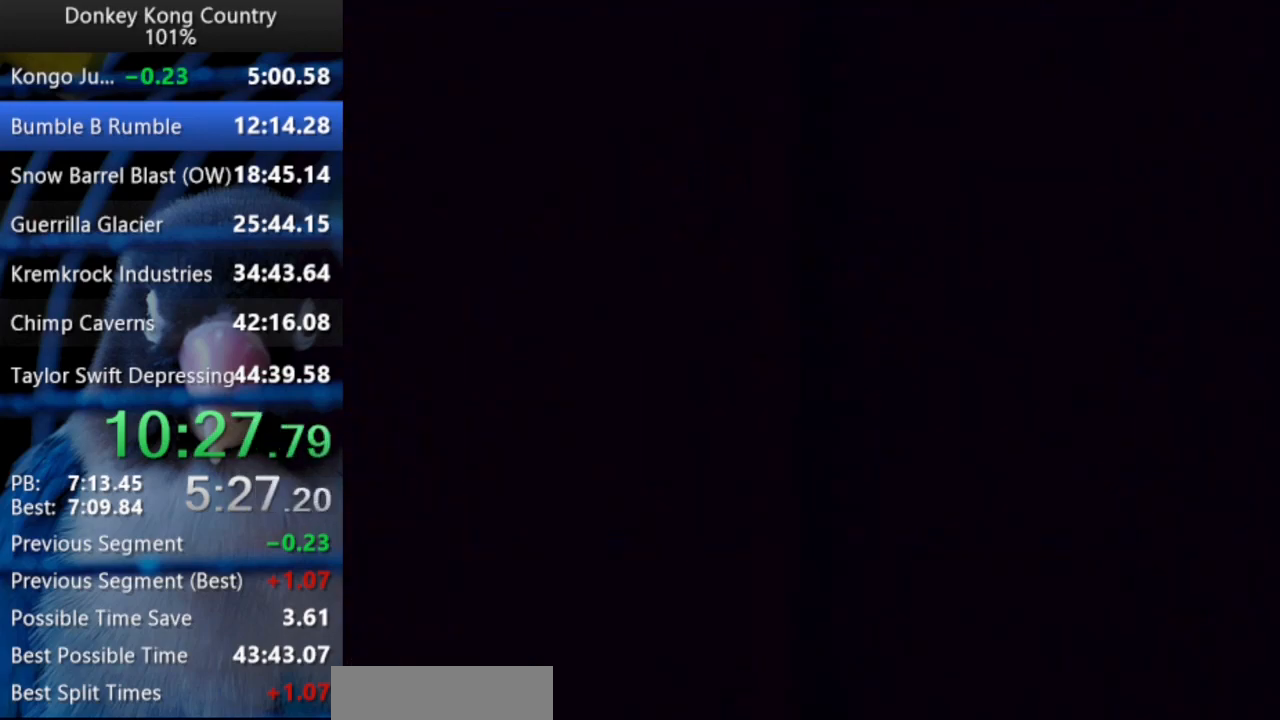
{"buttons": ["Y", "DPAD_LEFT"], "events": []}
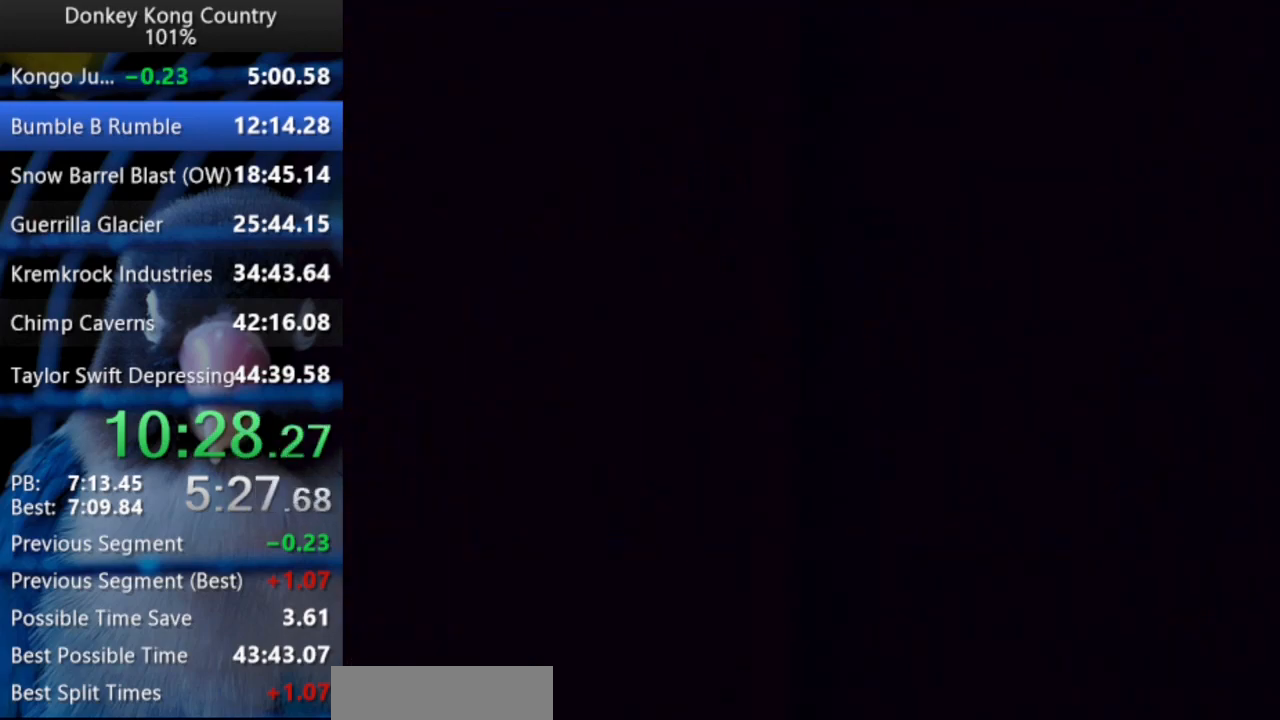
{"buttons": ["Y", "DPAD_LEFT"], "events": []}
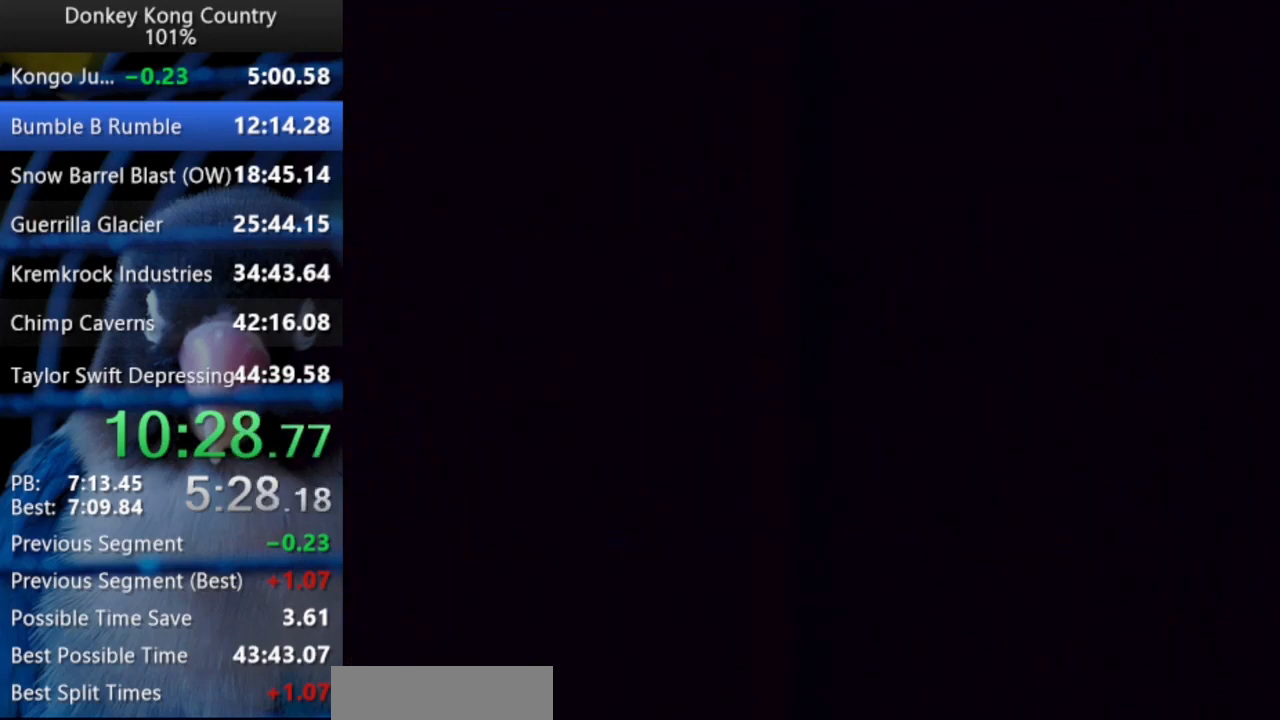
{"buttons": ["Y", "DPAD_LEFT"], "events": []}
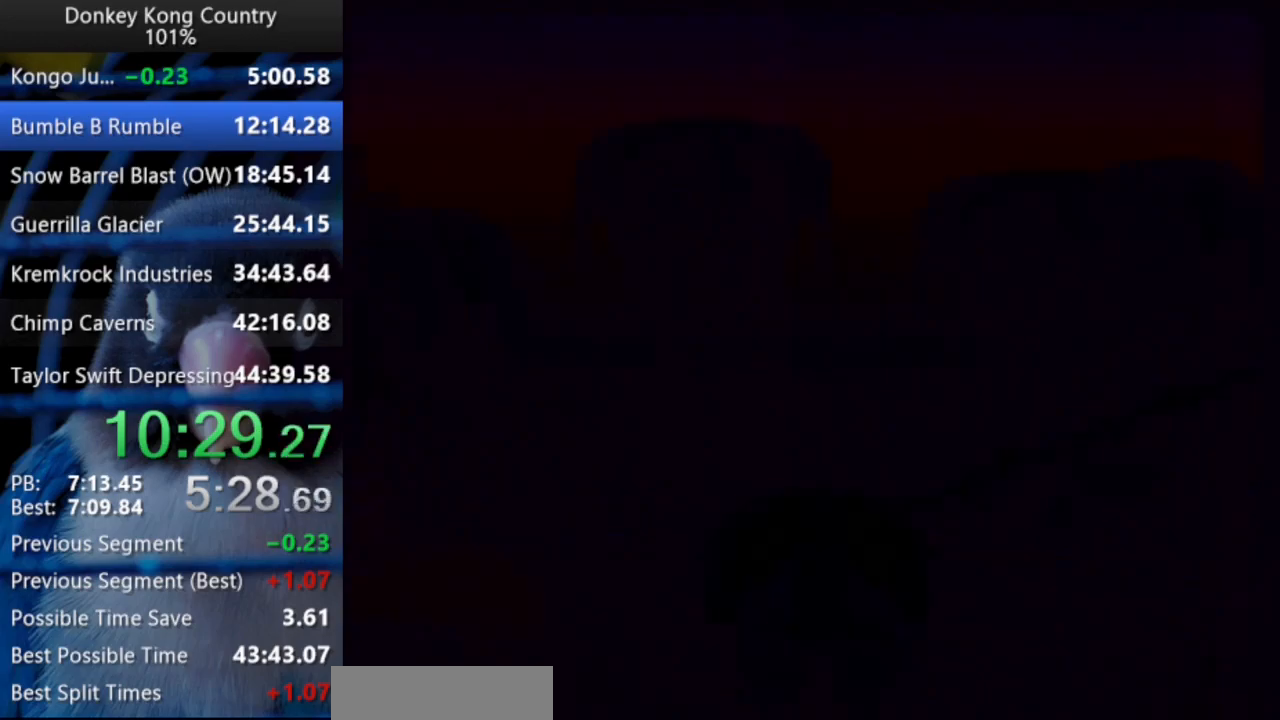
{"buttons": ["Y", "DPAD_LEFT"], "events": []}
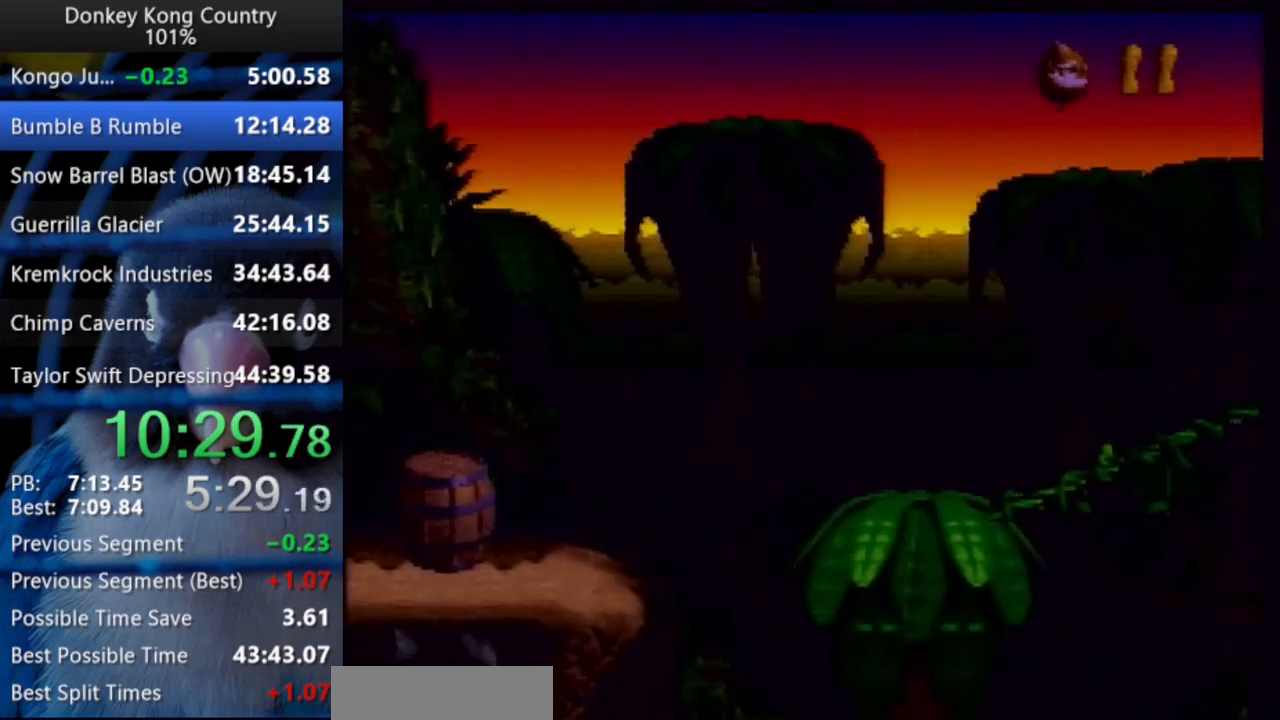
{"buttons": ["Y", "DPAD_UP", "DPAD_LEFT"], "events": [[100, "DPAD_UP", "down"]]}
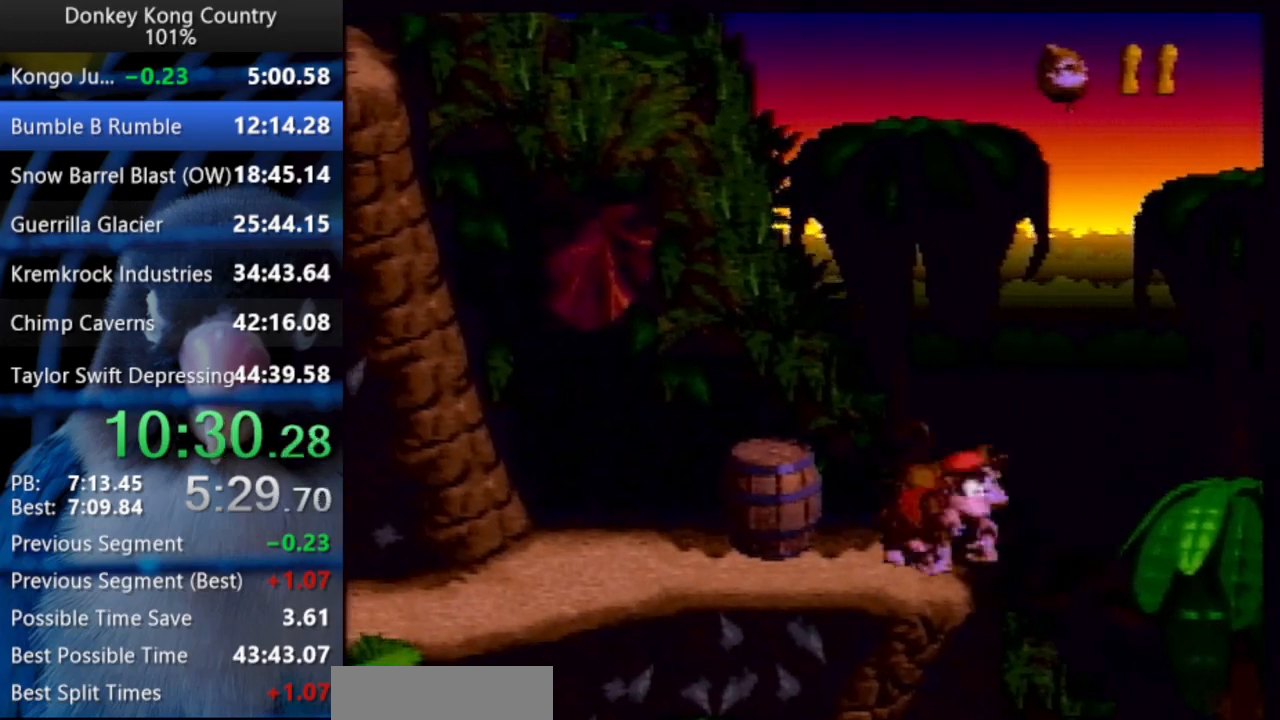
{"buttons": ["B", "Y", "DPAD_UP", "DPAD_RIGHT"], "events": [[100, "DPAD_LEFT", "up"], [133, "DPAD_RIGHT", "down"], [133, "DPAD_UP", "up"], [150, "DPAD_UP", "down"], [450, "B", "down"]]}
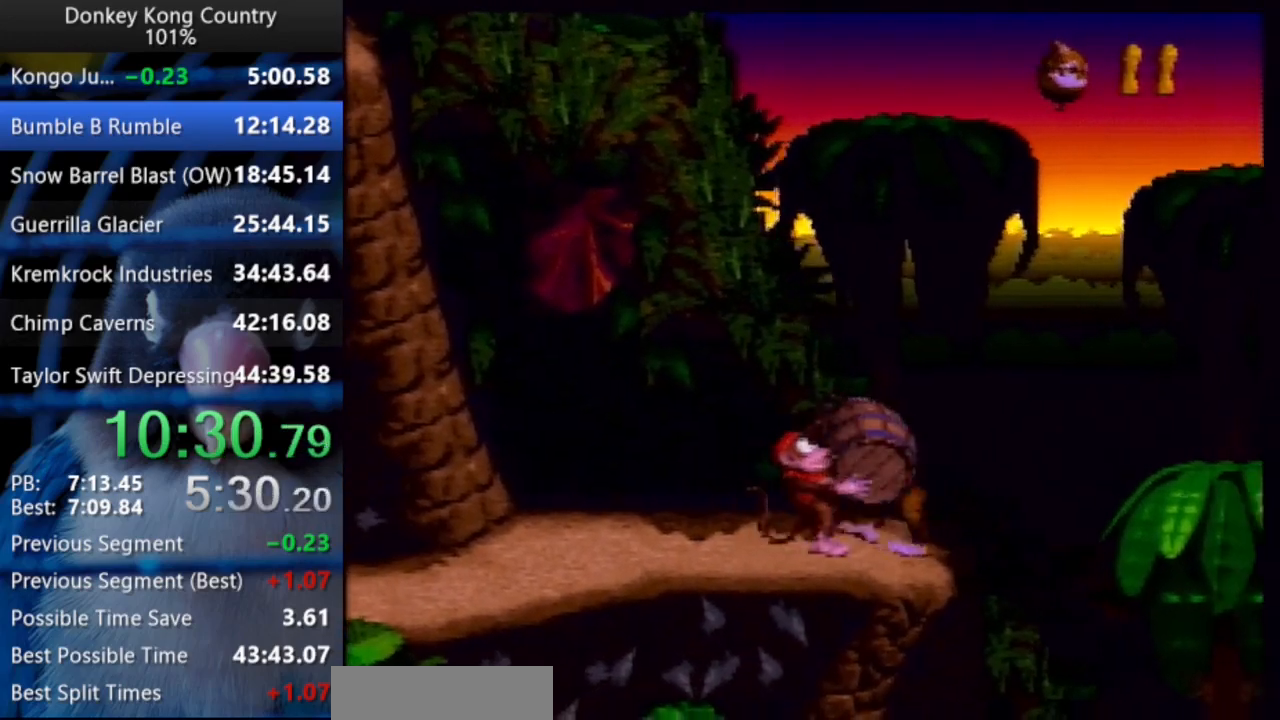
{"buttons": ["Y", "DPAD_UP", "DPAD_RIGHT"], "events": [[50, "X", "down"], [233, "X", "up"], [317, "B", "up"], [383, "Y", "up"], [450, "Y", "down"]]}
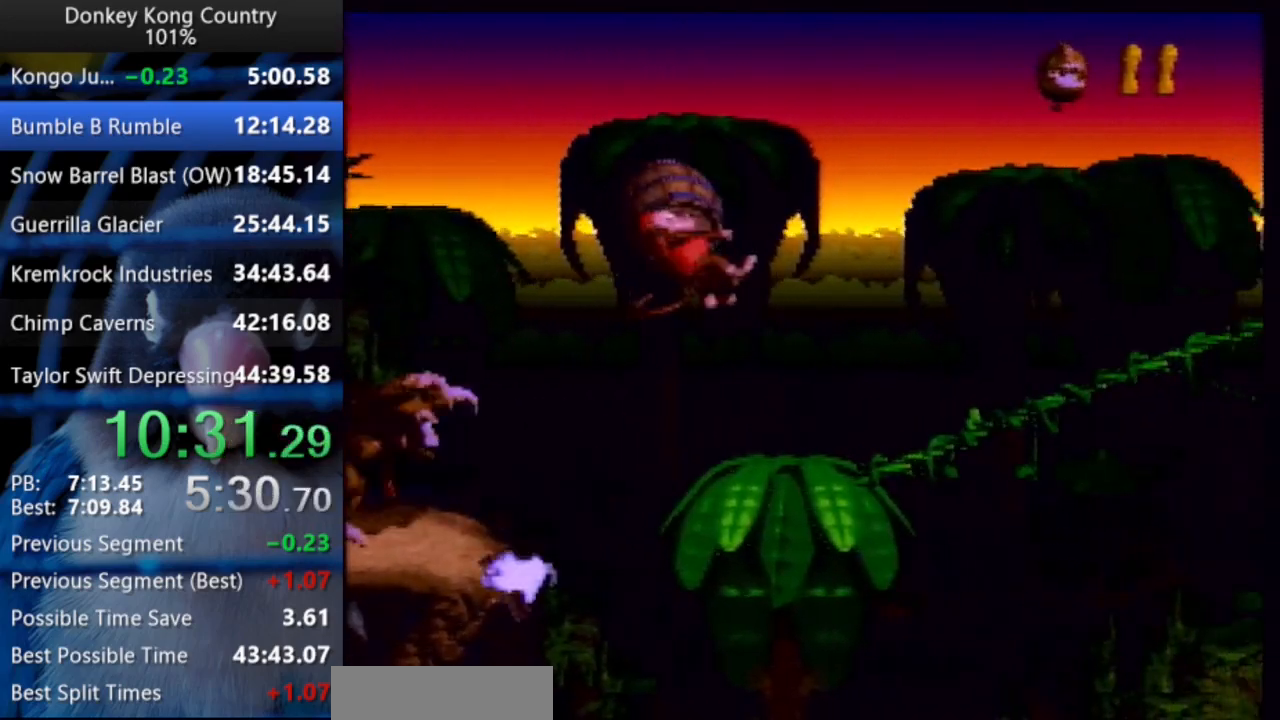
{"buttons": ["Y", "DPAD_UP", "DPAD_RIGHT"], "events": [[250, "Y", "up"], [283, "Y", "down"]]}
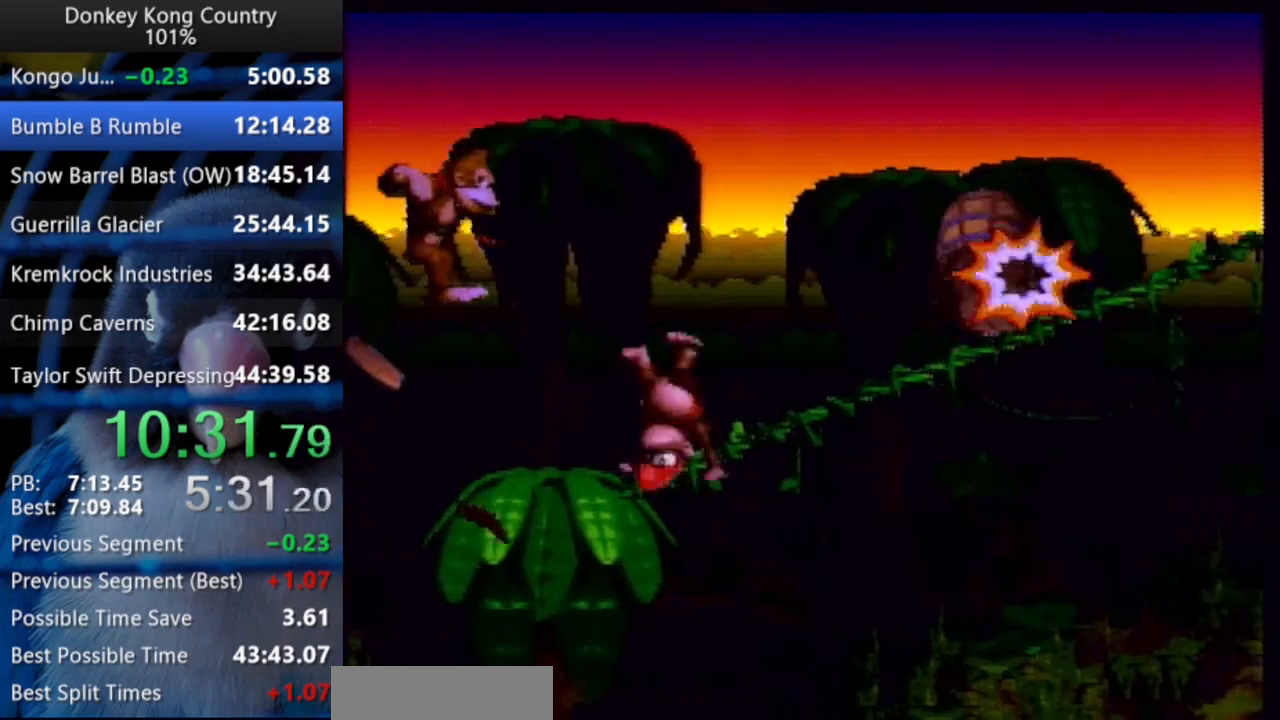
{"buttons": ["Y", "DPAD_UP", "DPAD_RIGHT"], "events": [[217, "B", "down"], [250, "X", "down"], [417, "X", "up"], [433, "B", "up"]]}
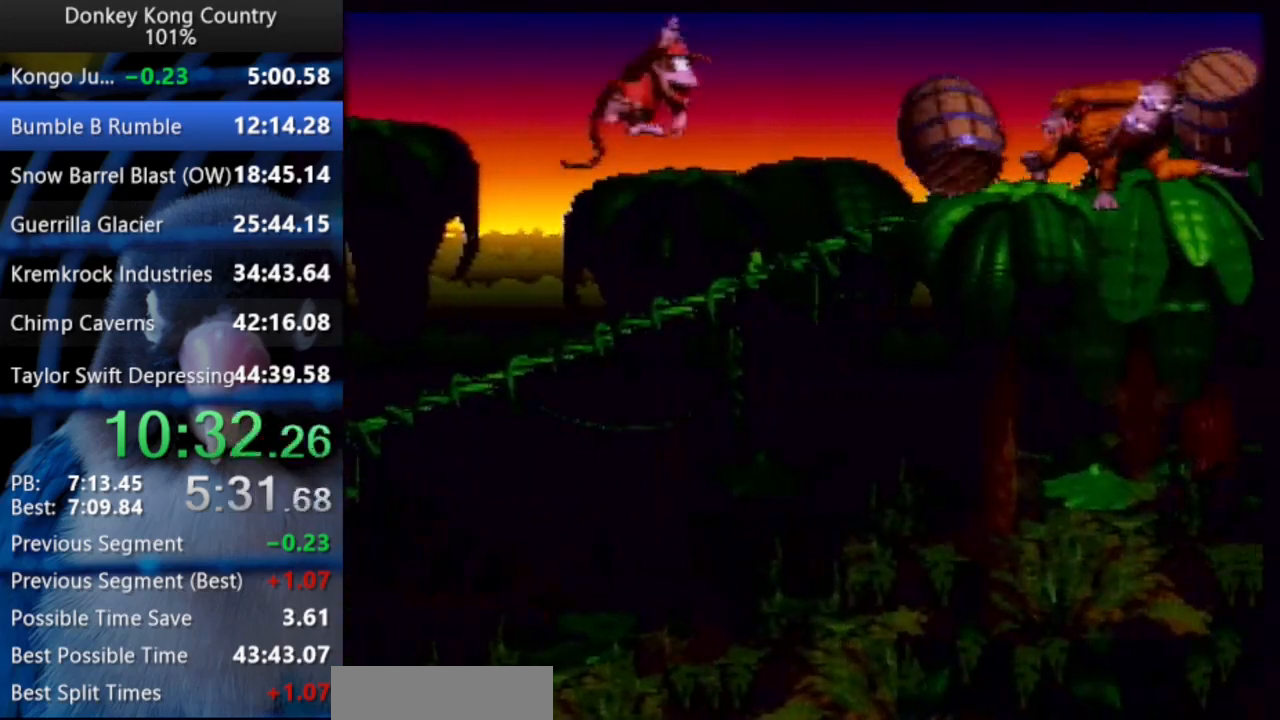
{"buttons": ["DPAD_UP", "DPAD_RIGHT"], "events": [[283, "Y", "up"], [333, "Y", "down"], [450, "Y", "up"]]}
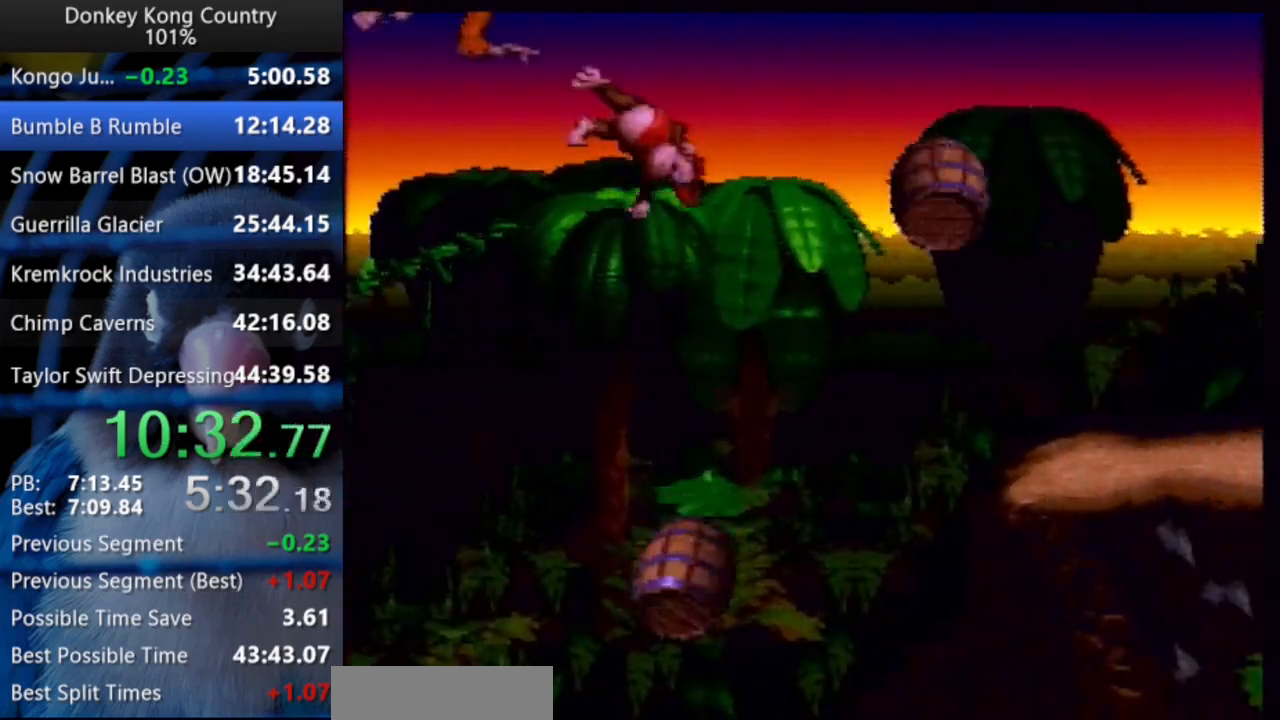
{"buttons": ["DPAD_UP", "DPAD_RIGHT"], "events": []}
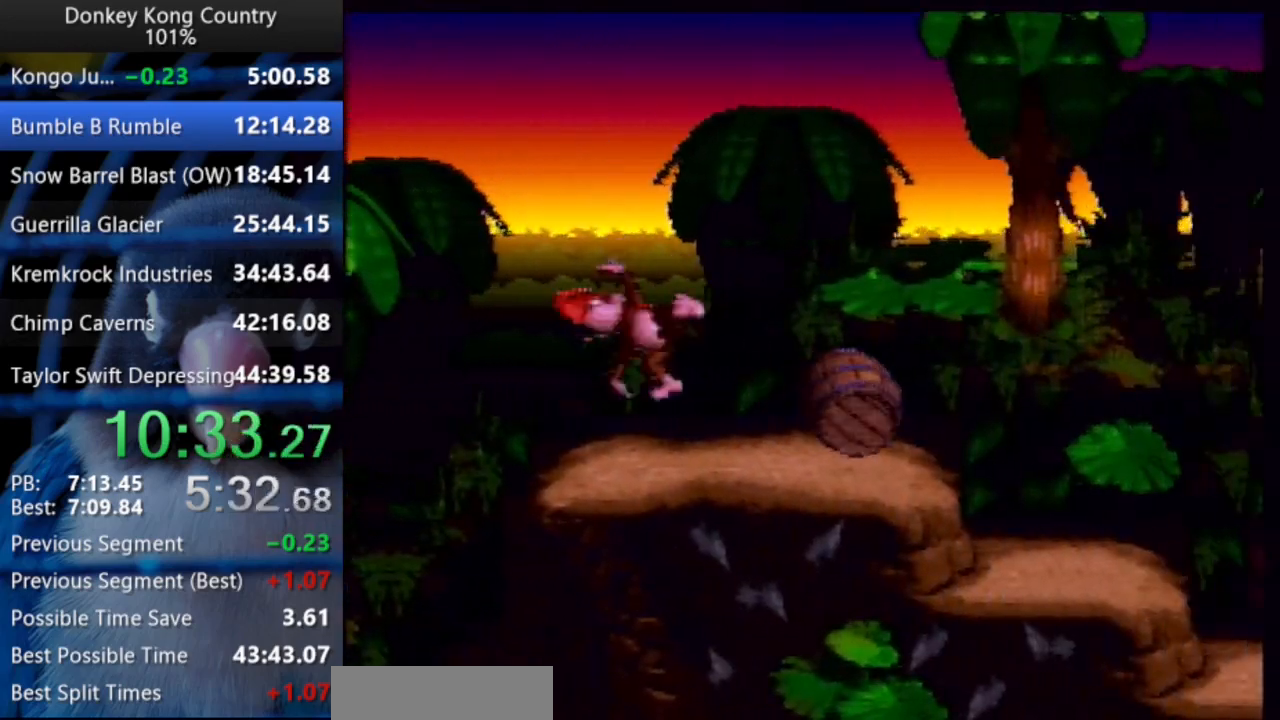
{"buttons": ["DPAD_UP", "DPAD_RIGHT"], "events": []}
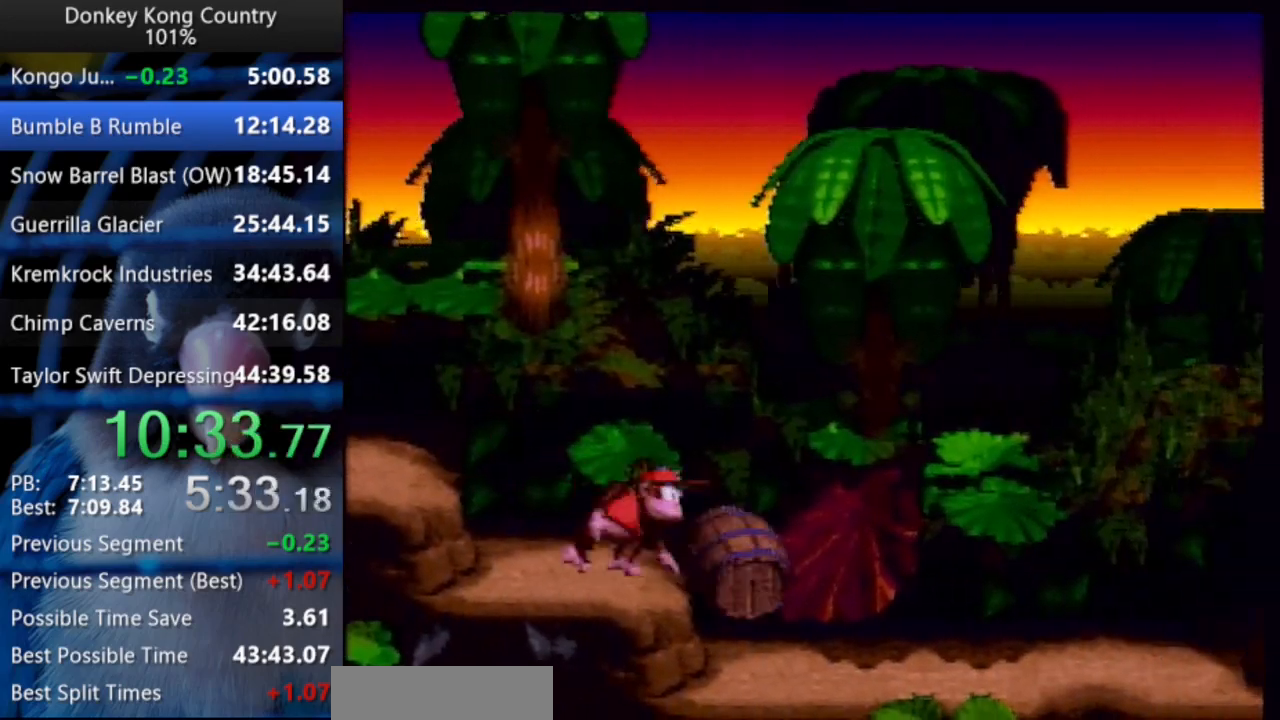
{"buttons": ["DPAD_RIGHT"], "events": [[500, "DPAD_UP", "up"]]}
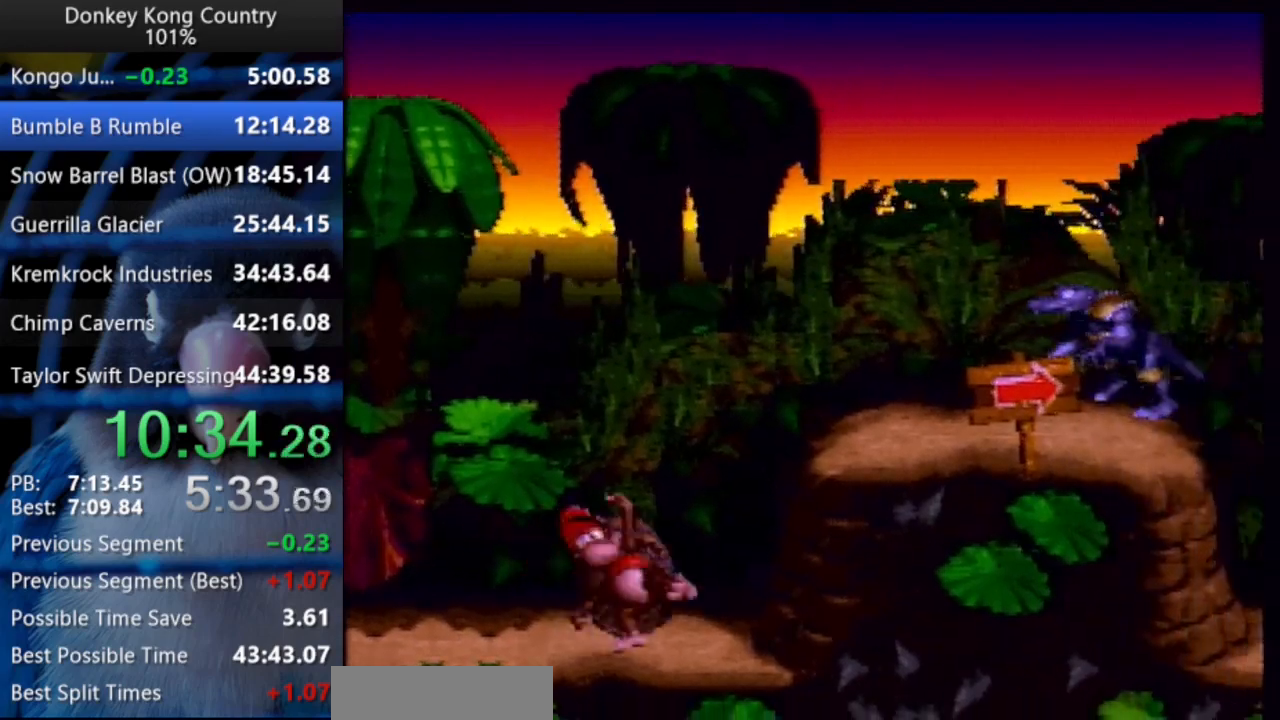
{"buttons": ["DPAD_RIGHT"], "events": [[117, "DPAD_UP", "down"], [217, "DPAD_UP", "up"]]}
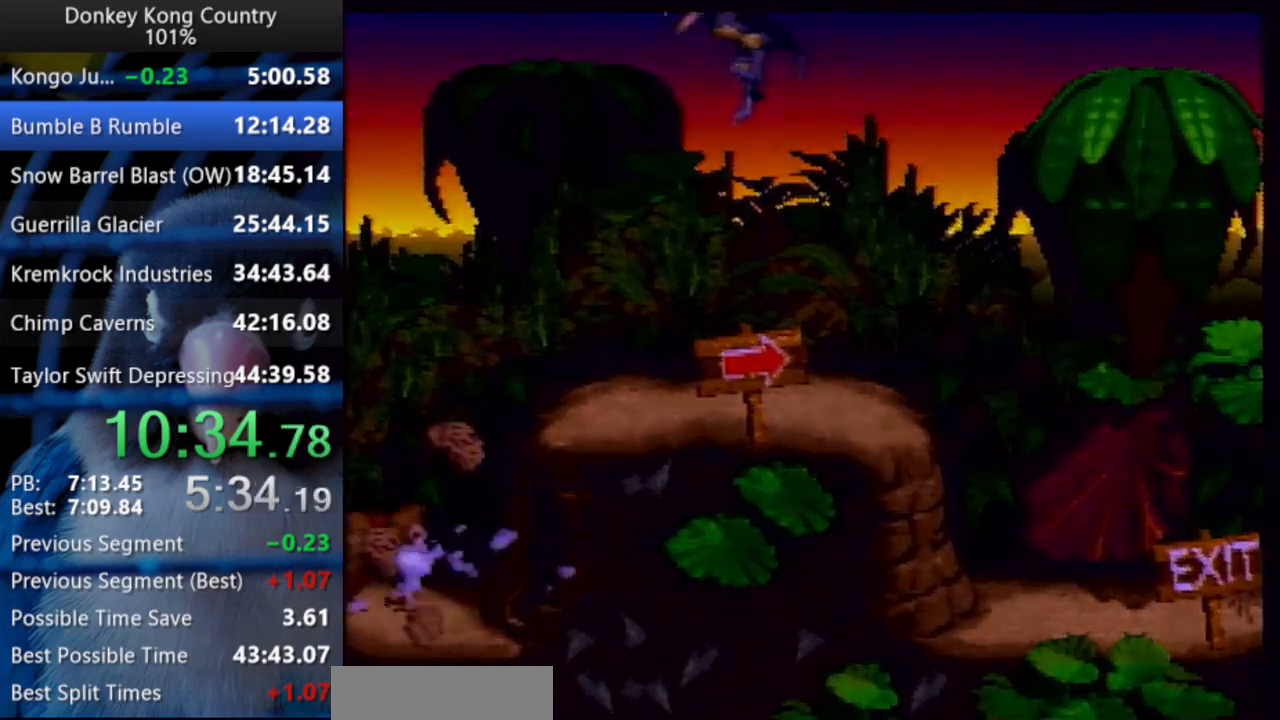
{"buttons": ["Y", "DPAD_RIGHT"], "events": [[217, "DPAD_UP", "down"], [367, "DPAD_UP", "up"], [400, "DPAD_RIGHT", "up"], [400, "START", "down"], [400, "X", "down"], [417, "DPAD_RIGHT", "down"], [417, "START", "up"], [417, "X", "up"], [417, "Y", "down"]]}
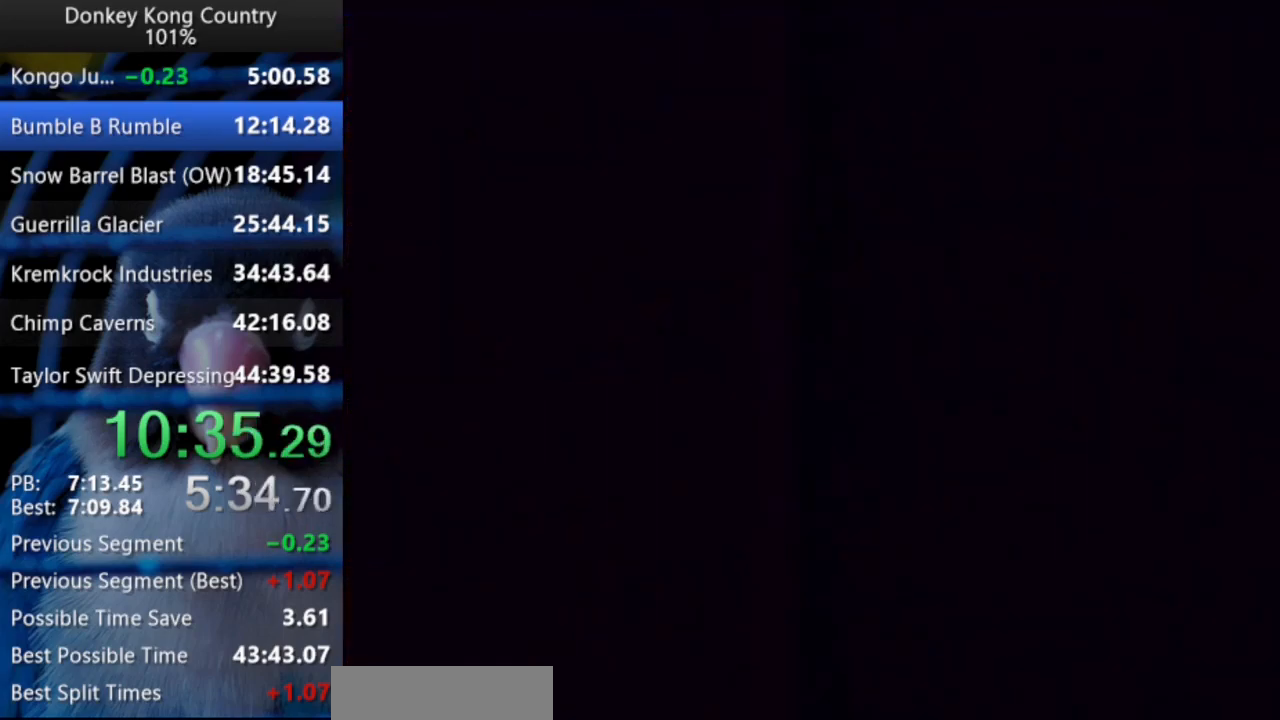
{"buttons": ["Y", "DPAD_RIGHT"], "events": []}
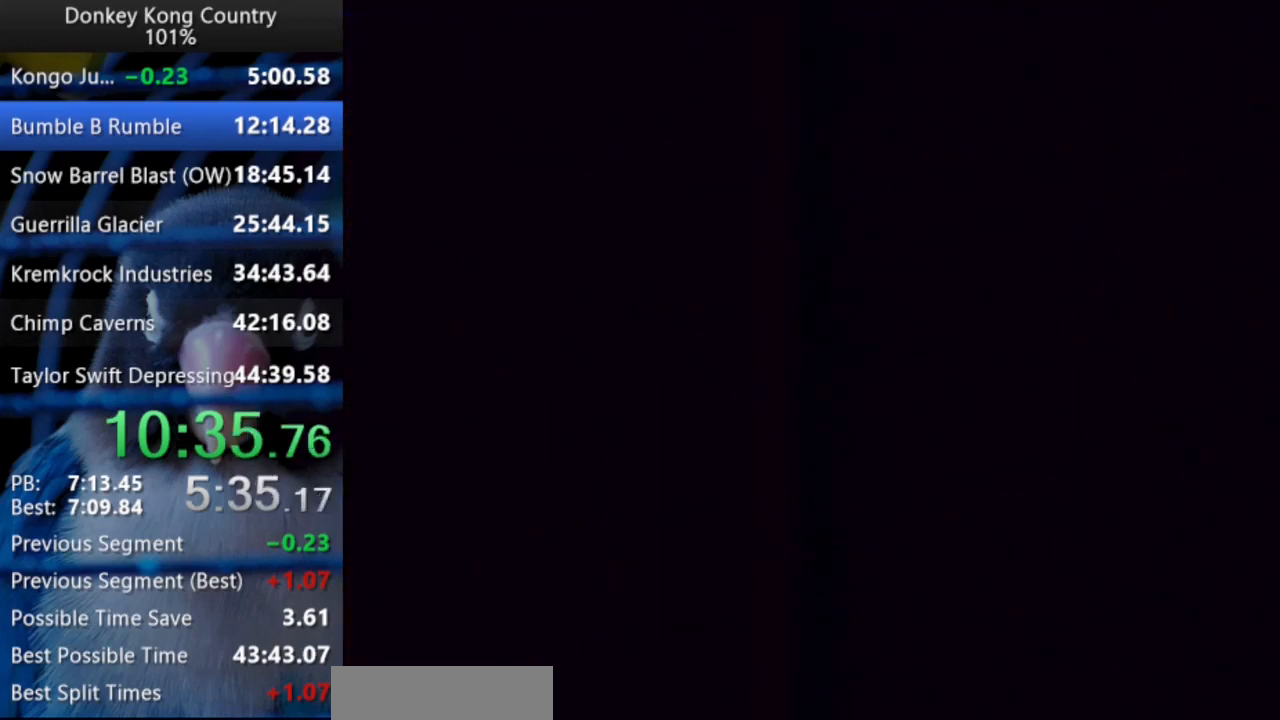
{"buttons": ["Y", "DPAD_UP", "DPAD_RIGHT"], "events": [[250, "DPAD_UP", "down"], [283, "DPAD_UP", "up"], [317, "DPAD_UP", "down"]]}
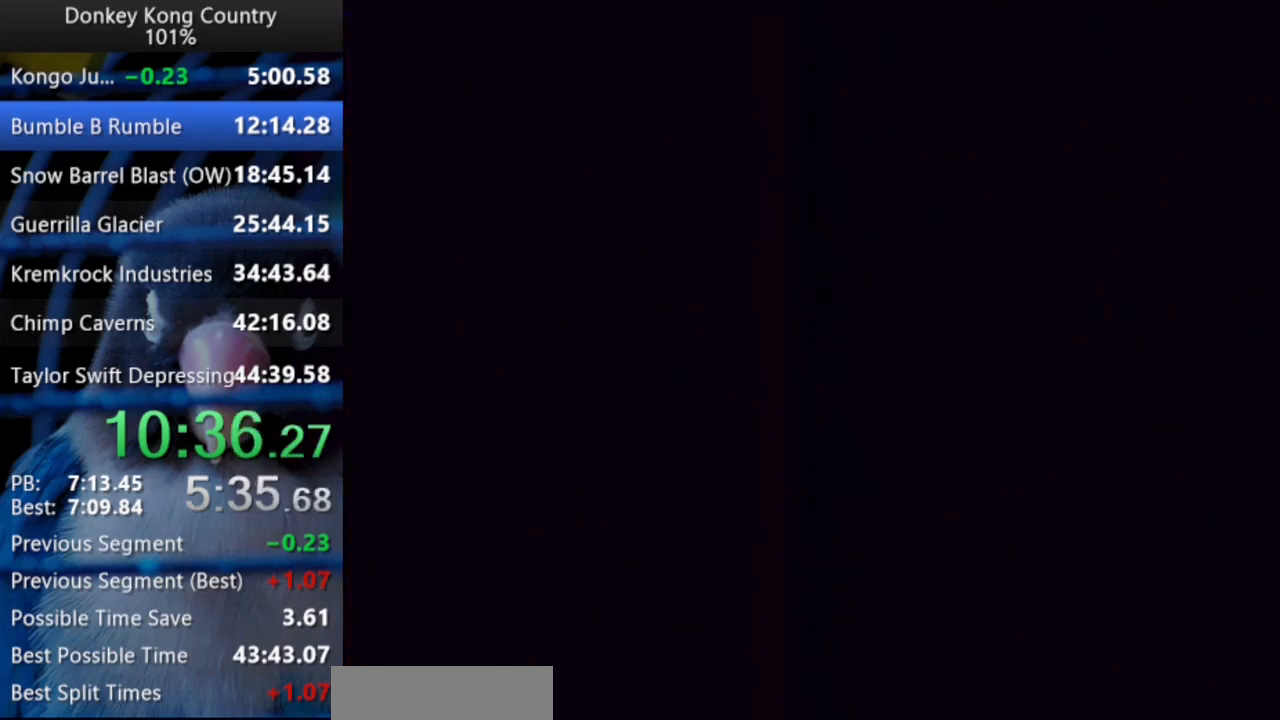
{"buttons": ["Y", "DPAD_UP", "DPAD_RIGHT"], "events": []}
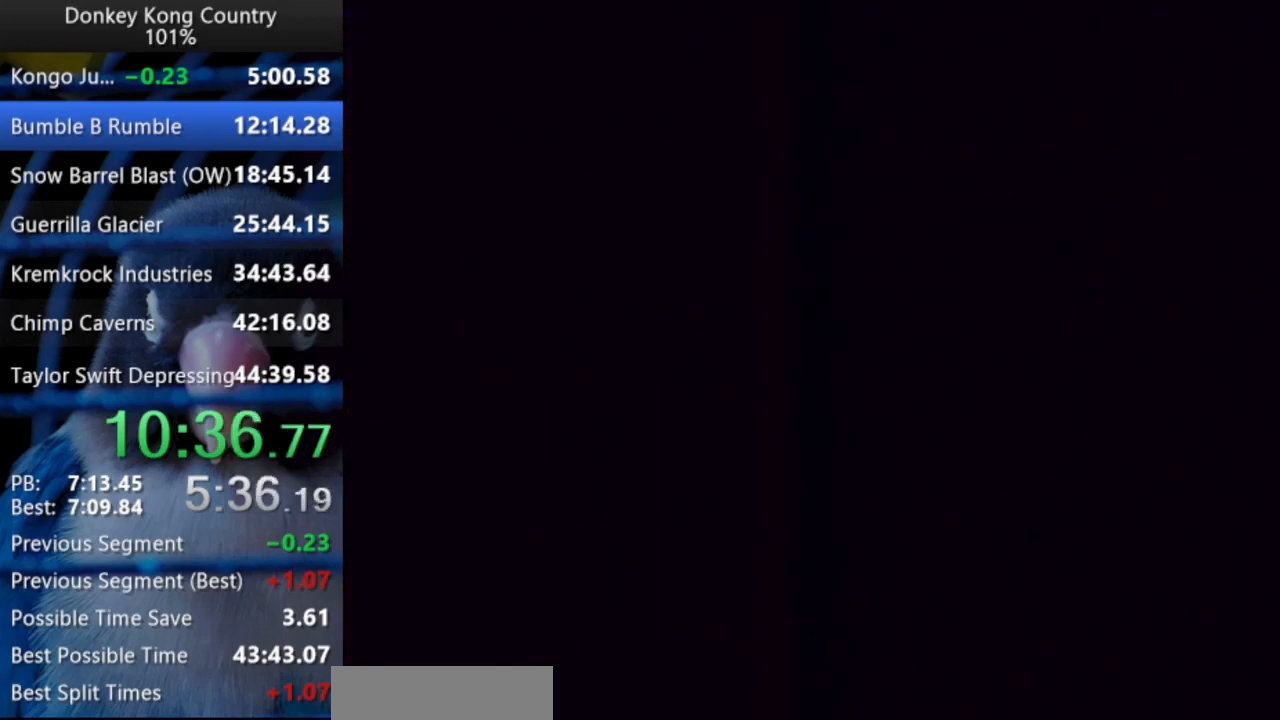
{"buttons": ["Y", "DPAD_UP", "DPAD_RIGHT"], "events": []}
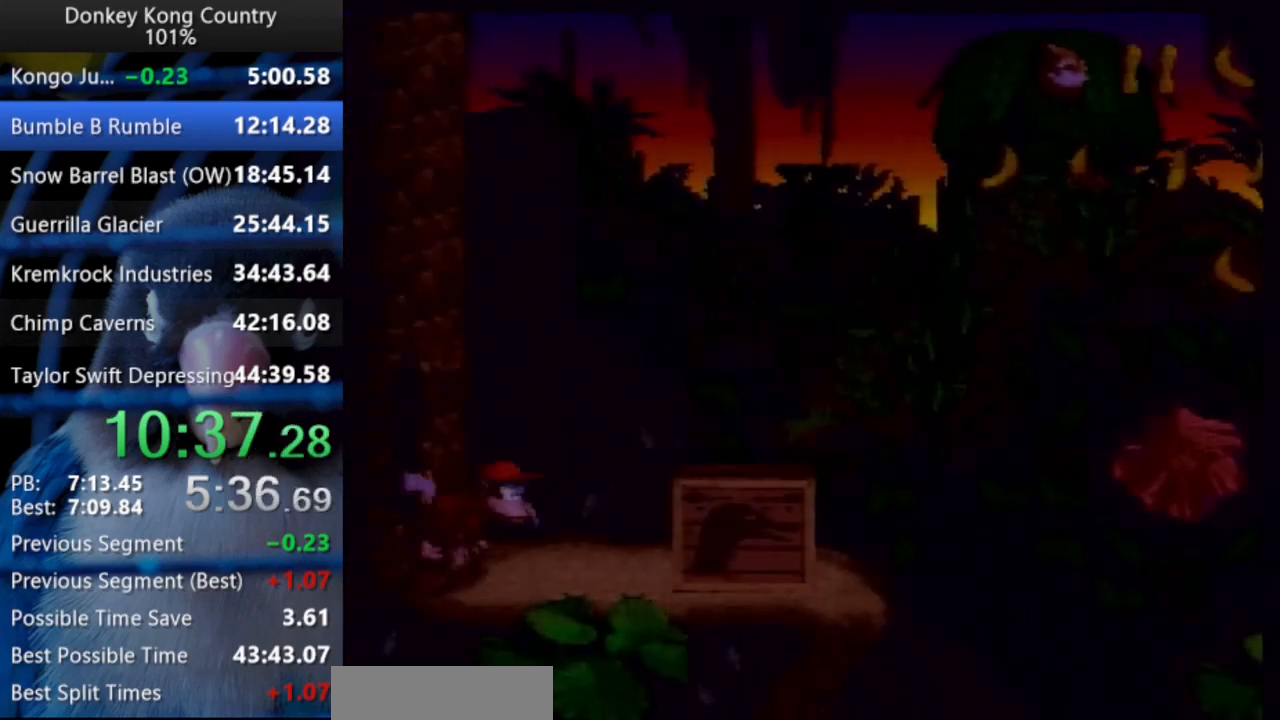
{"buttons": ["DPAD_UP", "DPAD_RIGHT"], "events": [[217, "Y", "up"], [233, "Y", "down"], [433, "Y", "up"]]}
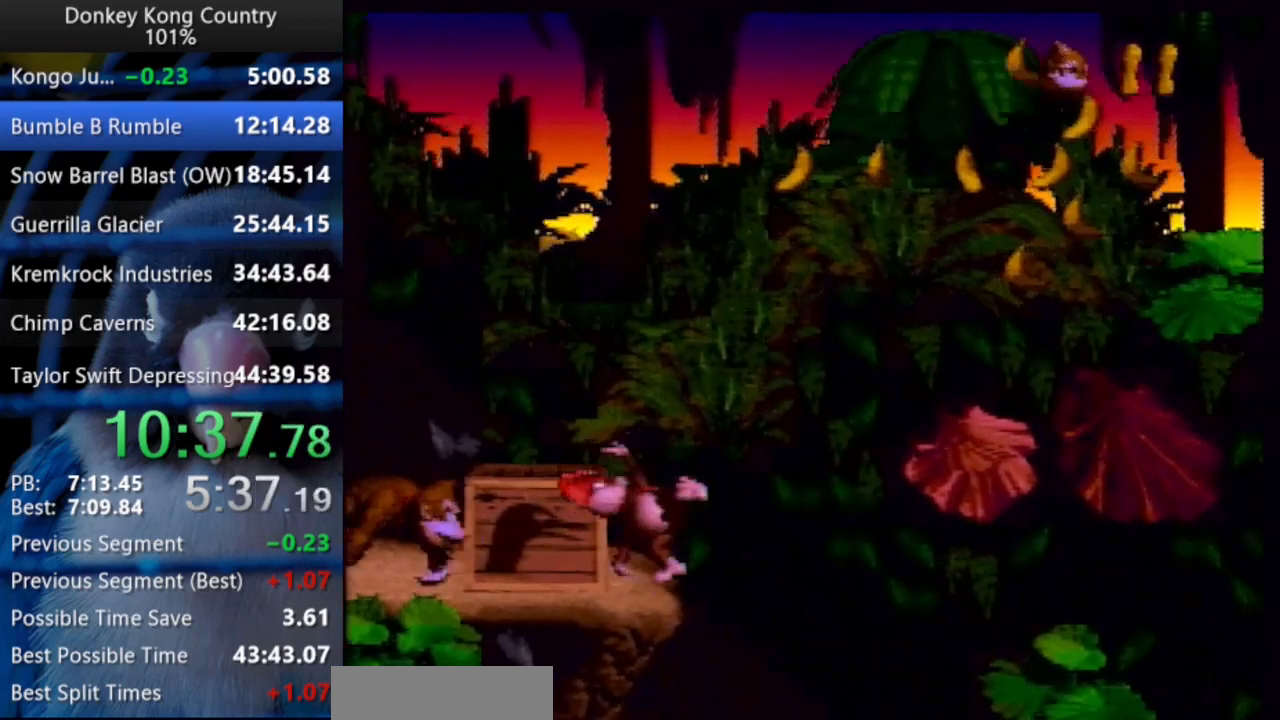
{"buttons": ["DPAD_UP", "DPAD_RIGHT"], "events": []}
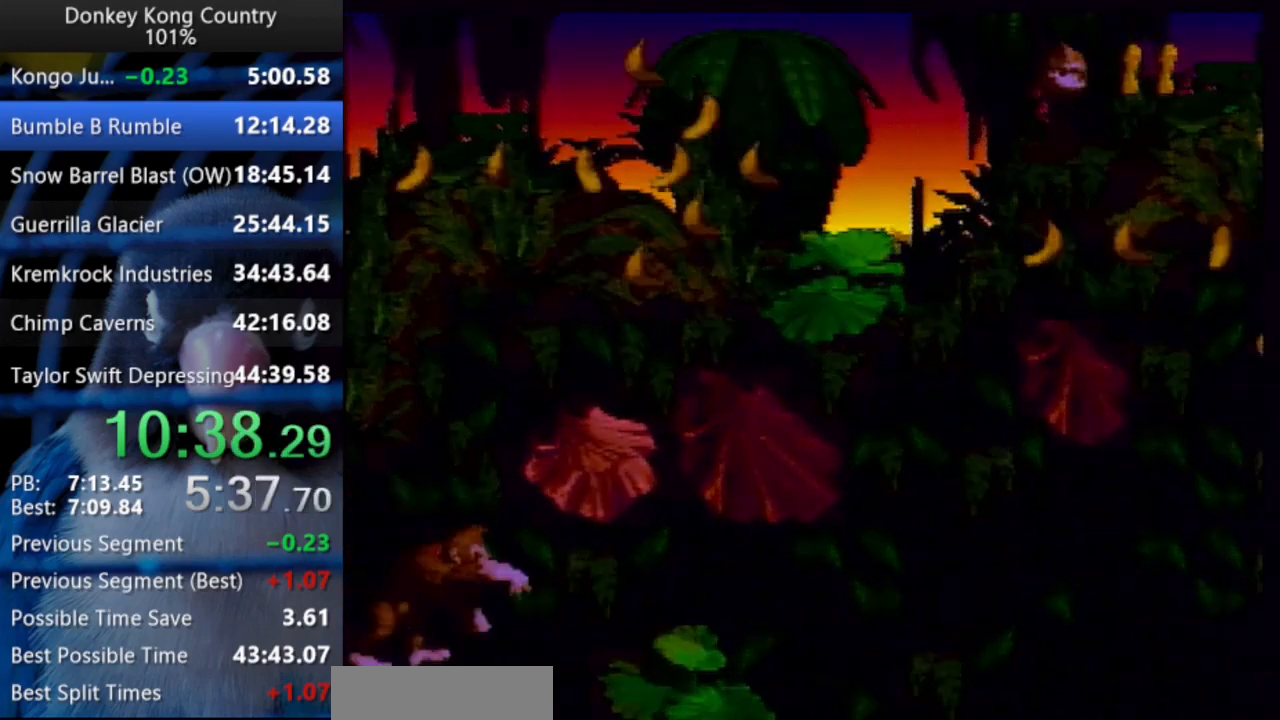
{"buttons": ["Y", "DPAD_RIGHT"], "events": [[83, "Y", "down"], [233, "DPAD_UP", "up"], [483, "DPAD_RIGHT", "up"], [483, "START", "down"], [483, "X", "down"], [500, "DPAD_RIGHT", "down"], [500, "START", "up"], [500, "X", "up"]]}
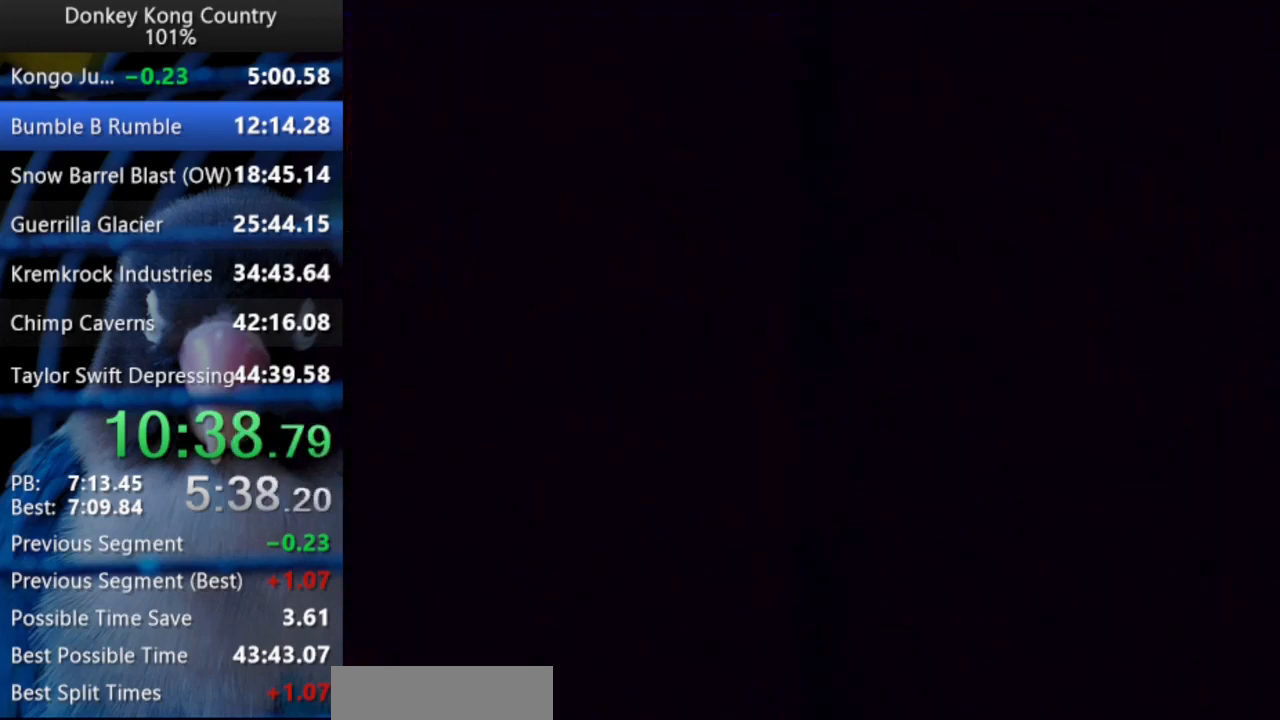
{"buttons": ["Y", "DPAD_RIGHT"], "events": []}